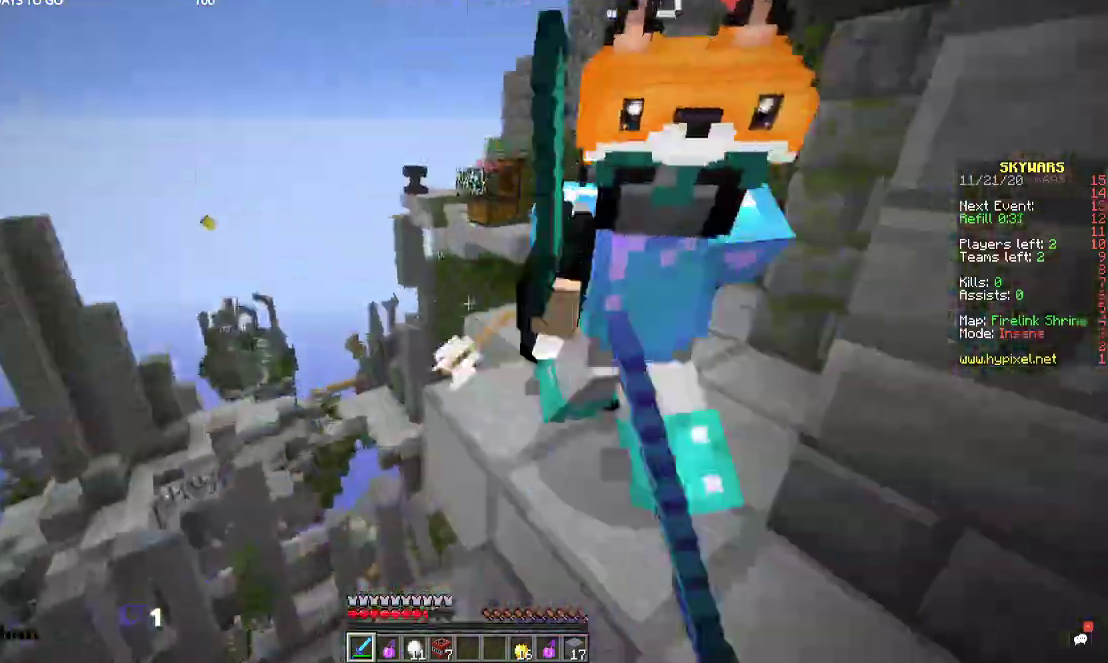
Gameplay with keyboard and mouse; each line is a JSON object with the keys and mouse buttons held at the frame after it. "events" lists presses ("down") and releases ("up") of "a", "d", "s", "space", "w", "mouse_left" and "mouse_right" between this image and that frame as [ms after this image, input, new state], when the widget could be followed in between. "mouse_left", "mouse_right" = the "left", "right" buttons of the "mouse" list. No other keys are recorded. Fast repeated clicks can show as one long hold. Mouse movement is not recorded.
{"keys": ["a", "w"], "mouse": ["left"], "events": [[367, "a", "down"], [467, "d", "up"]]}
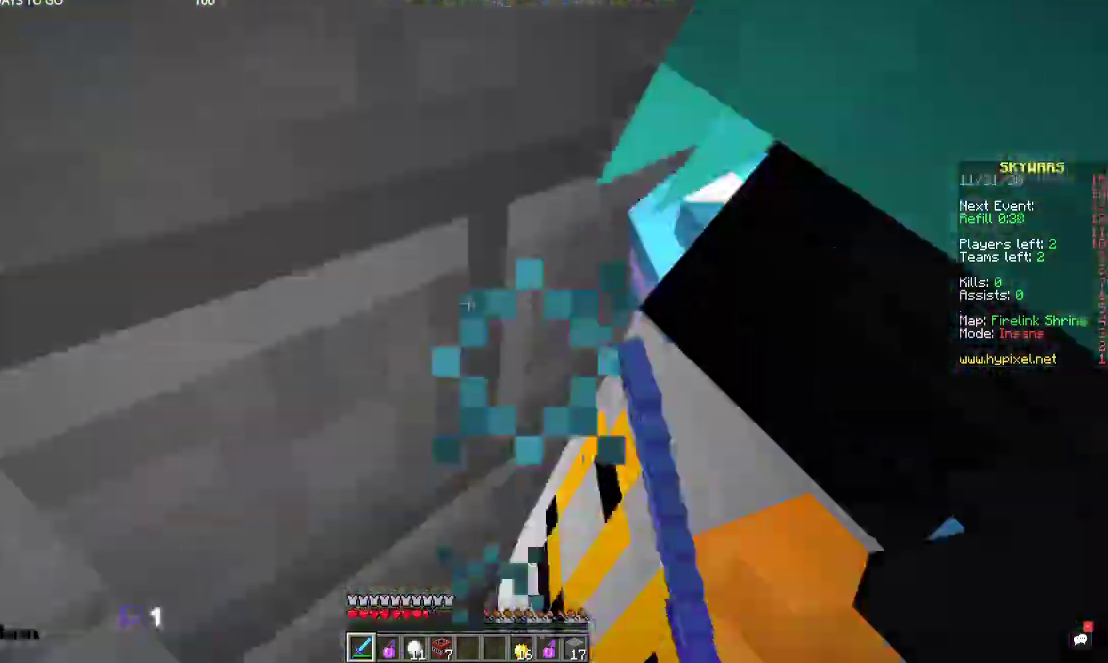
{"keys": ["a", "space"], "mouse": ["left"], "events": [[167, "space", "down"], [334, "mouse_left", "up"], [334, "w", "up"], [367, "space", "up"], [467, "mouse_left", "down"], [500, "space", "down"]]}
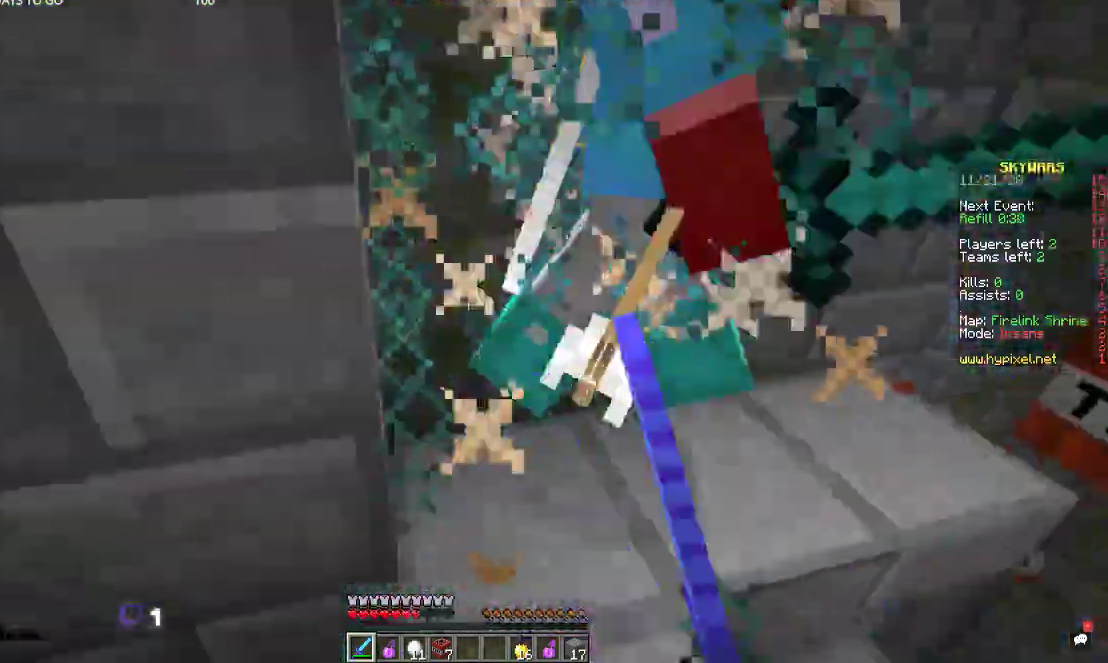
{"keys": ["s"], "mouse": ["left"]}
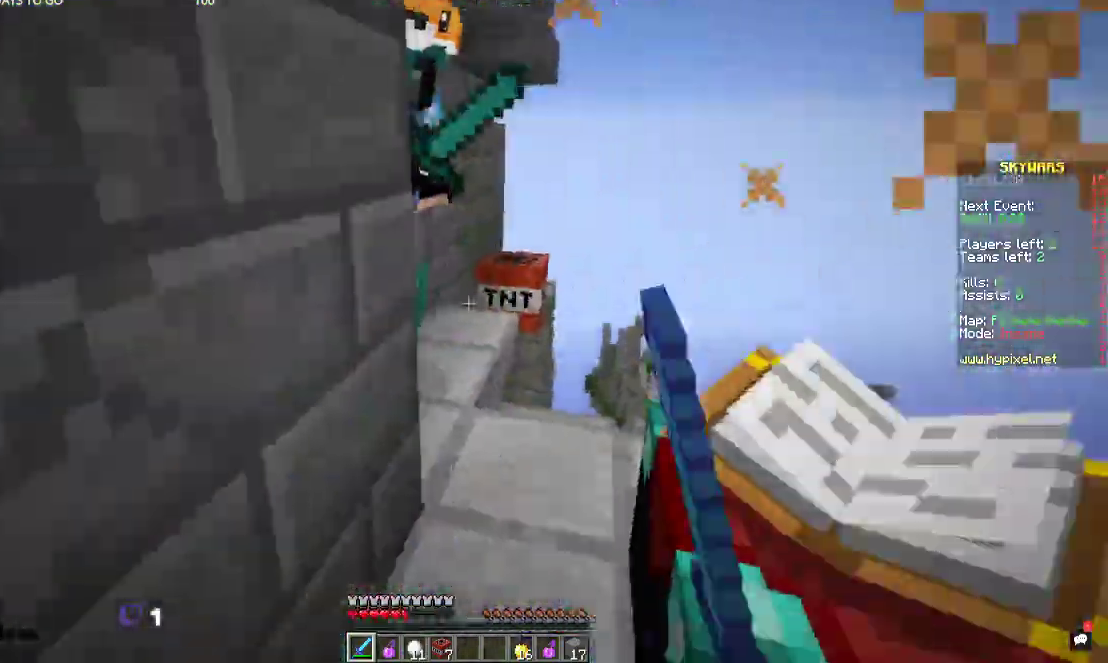
{"keys": ["w"], "mouse": ["left"], "events": [[34, "mouse_left", "up"], [67, "a", "down"], [67, "s", "up"], [134, "mouse_left", "down"], [167, "w", "down"], [267, "a", "up"]]}
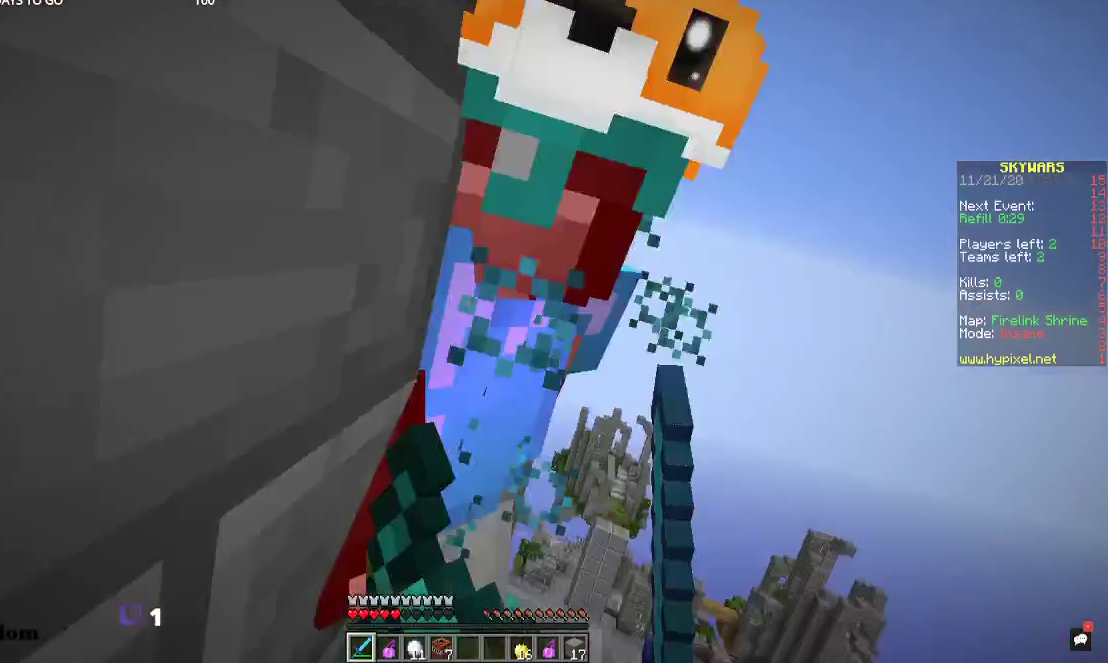
{"keys": ["a", "w"], "mouse": ["left"], "events": [[467, "a", "down"]]}
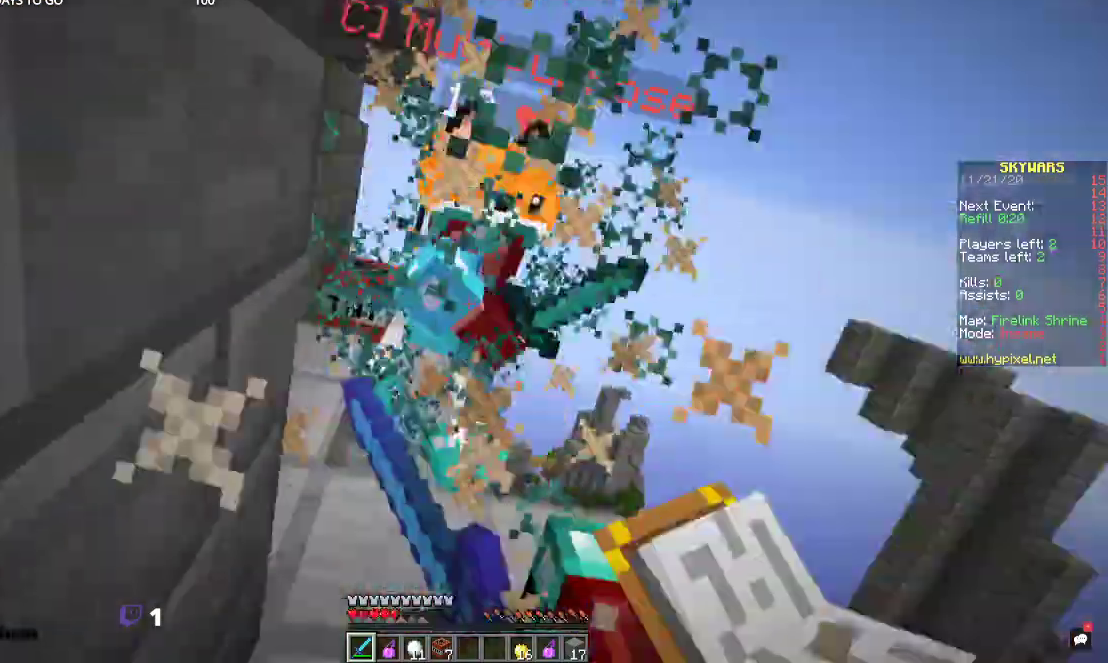
{"keys": ["a", "w"], "mouse": ["left"], "events": []}
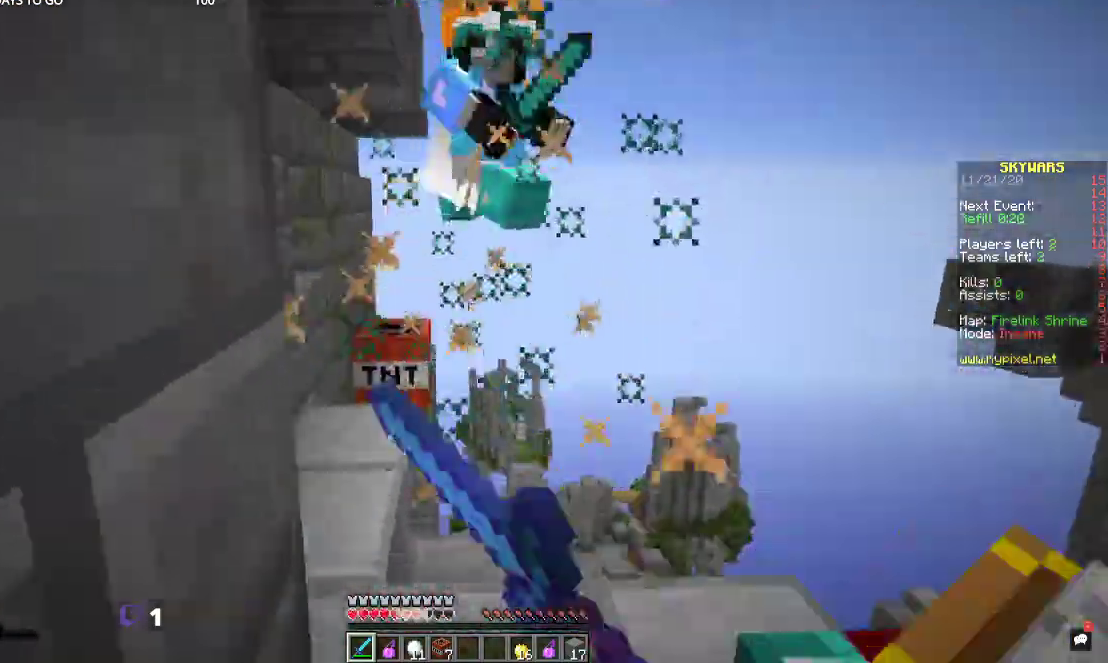
{"keys": [], "mouse": ["left"], "events": [[67, "a", "up"], [400, "w", "up"]]}
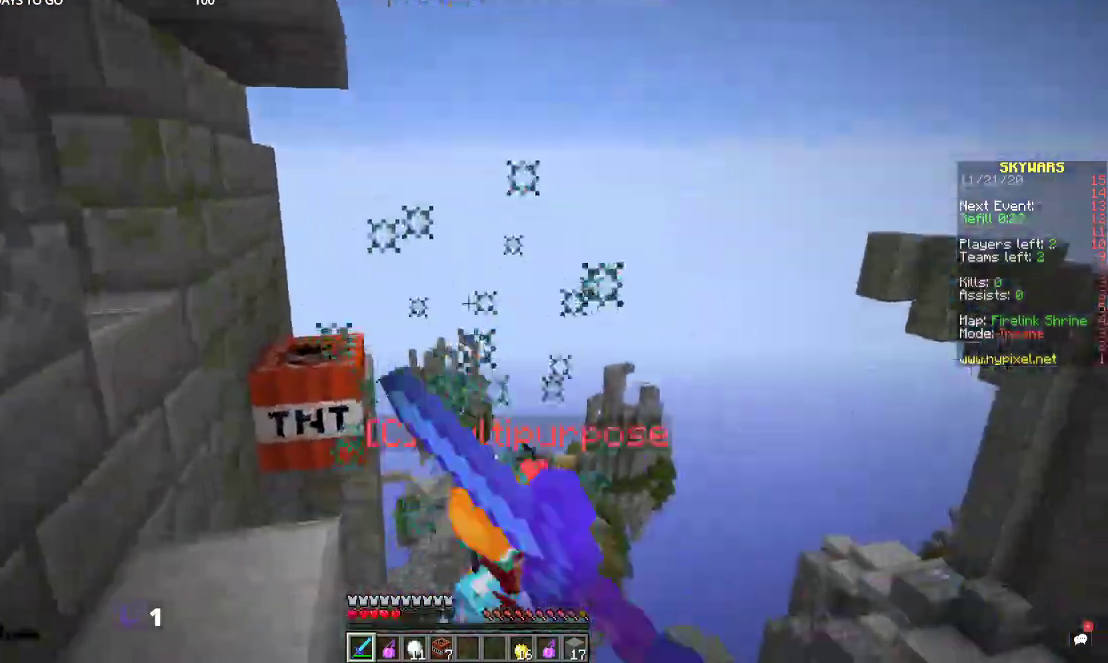
{"keys": [], "mouse": [], "events": [[100, "mouse_left", "up"], [167, "a", "down"], [434, "a", "up"]]}
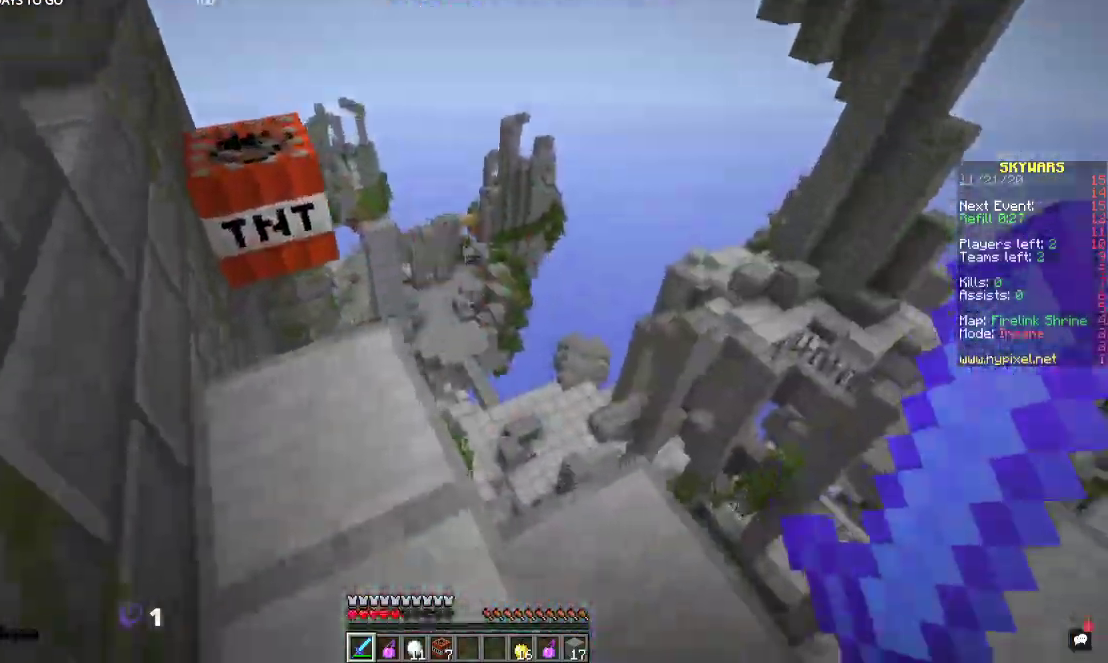
{"keys": [], "mouse": [], "events": []}
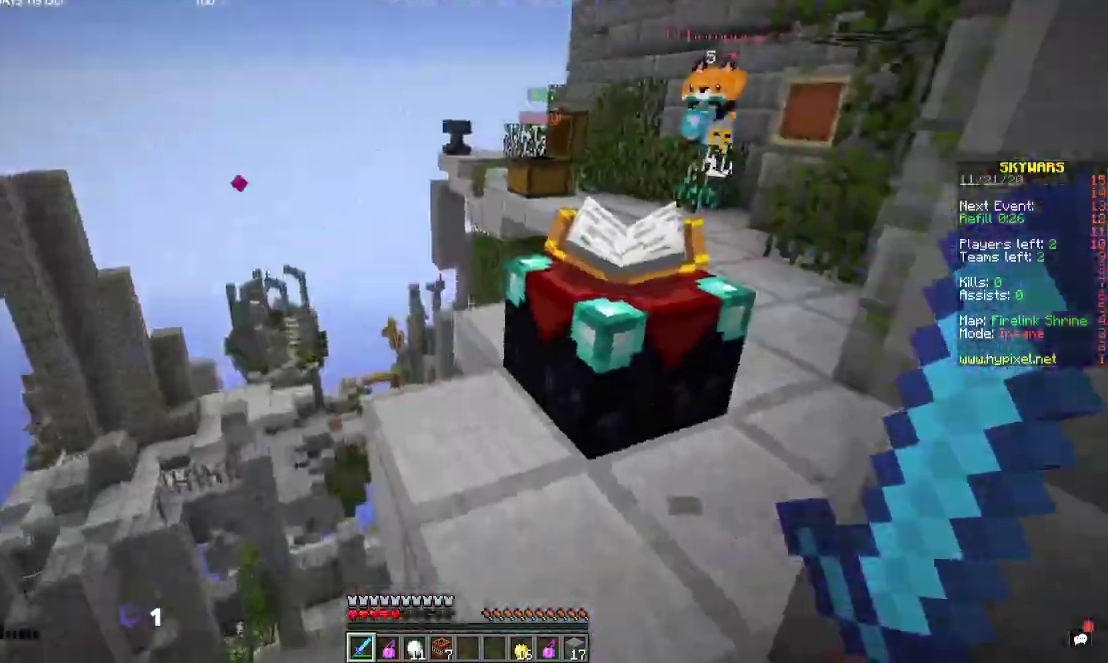
{"keys": ["d", "w"], "mouse": [], "events": [[34, "w", "down"], [300, "d", "down"]]}
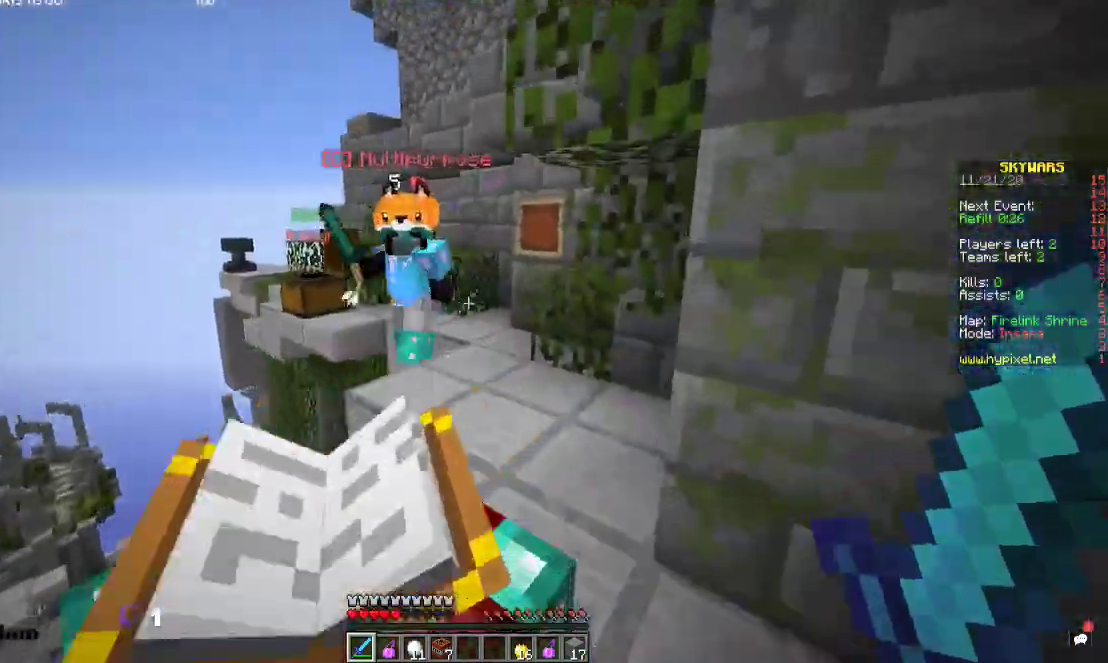
{"keys": ["w"], "mouse": ["left"], "events": [[334, "mouse_left", "down"], [400, "d", "up"]]}
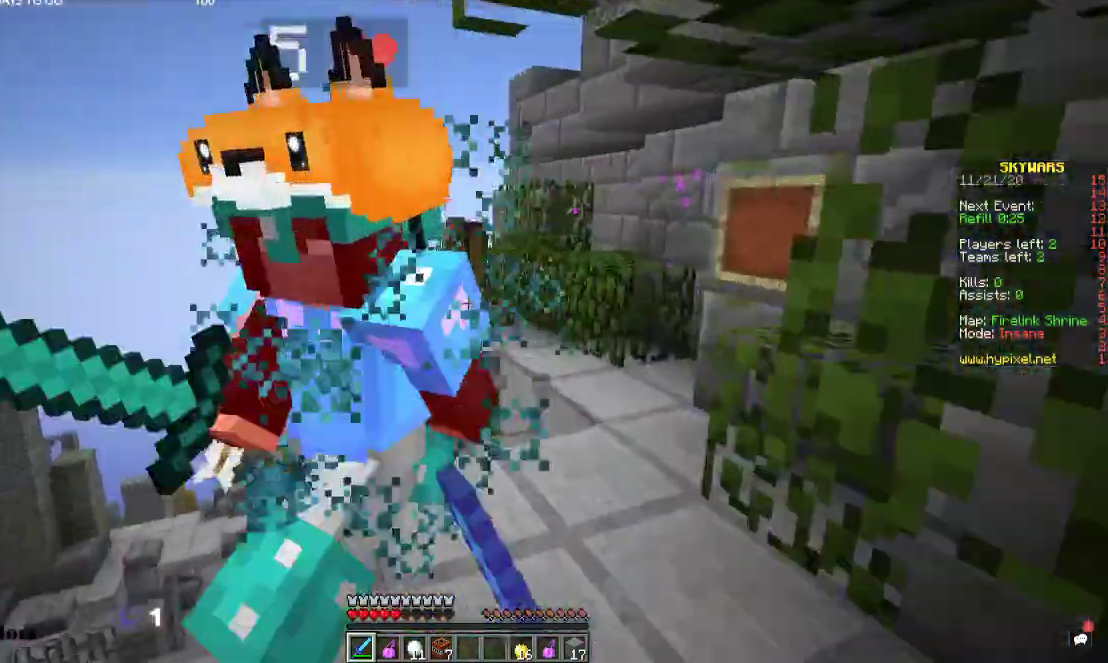
{"keys": ["d", "w"], "mouse": ["left"], "events": [[100, "d", "down"]]}
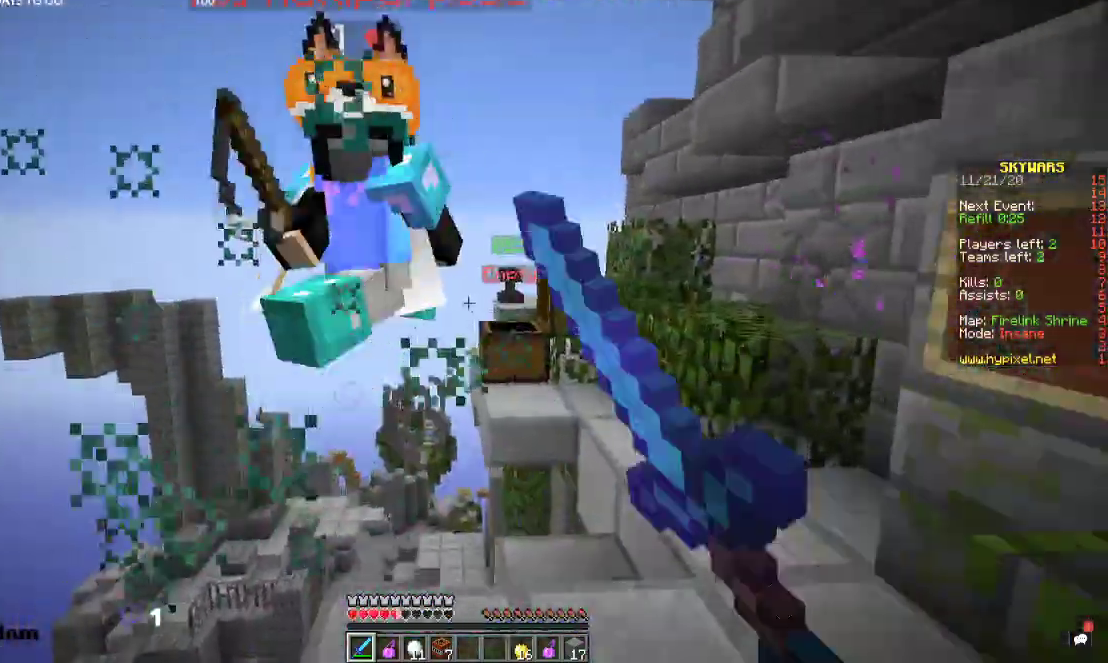
{"keys": ["d"], "mouse": [], "events": [[400, "w", "up"], [500, "mouse_left", "up"]]}
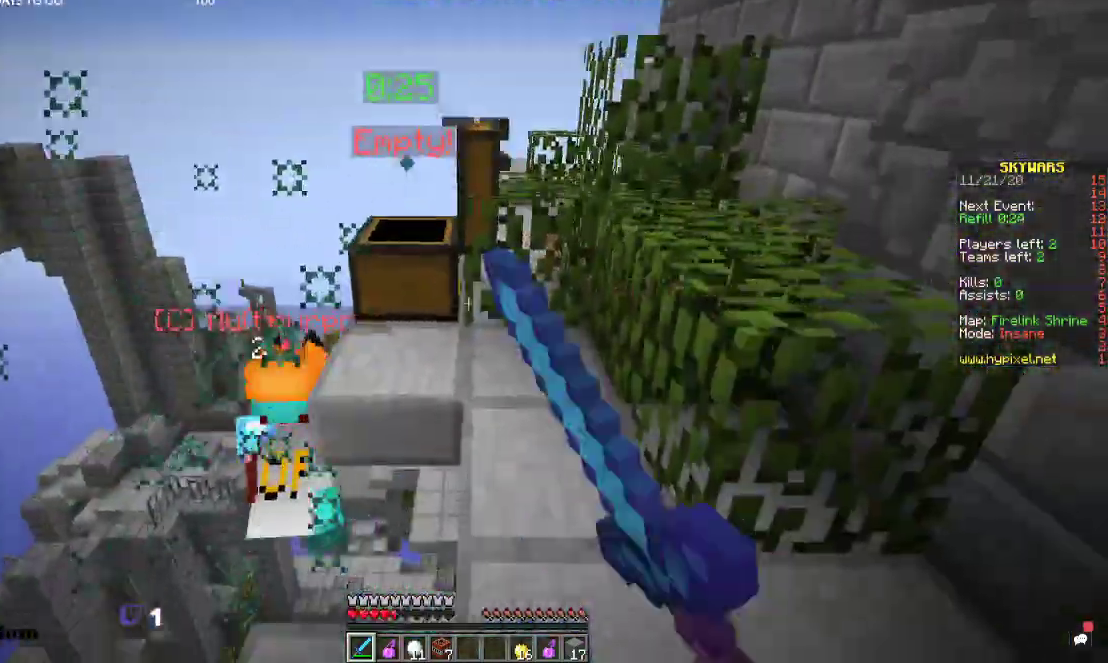
{"keys": [], "mouse": [], "events": [[100, "d", "up"]]}
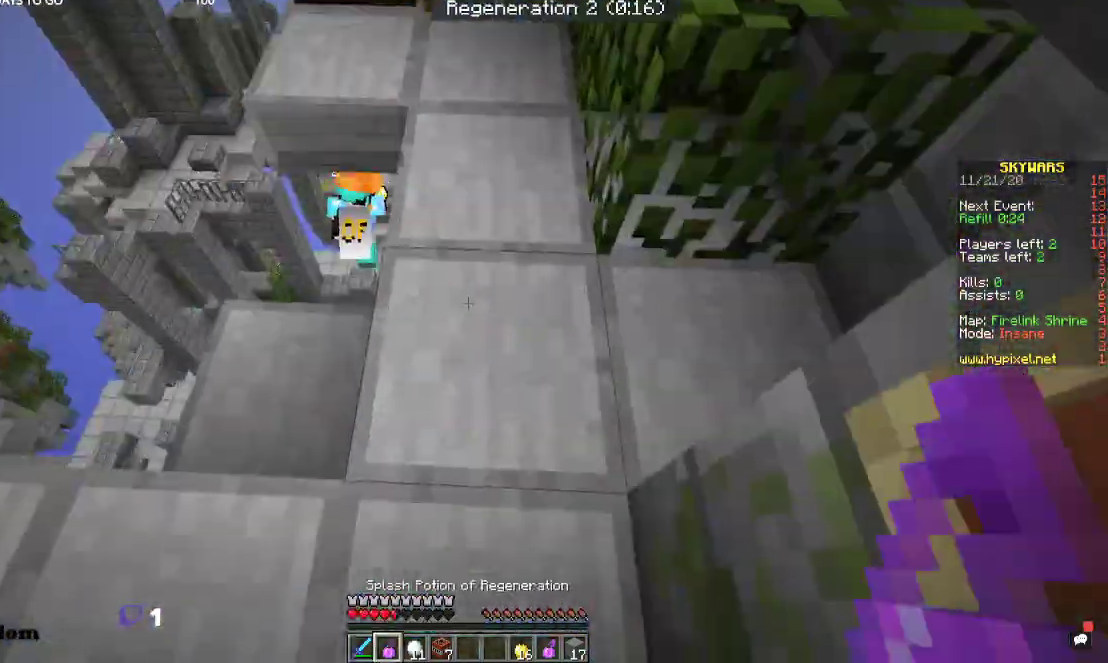
{"keys": [], "mouse": [], "events": [[300, "mouse_right", "down"], [467, "mouse_right", "up"]]}
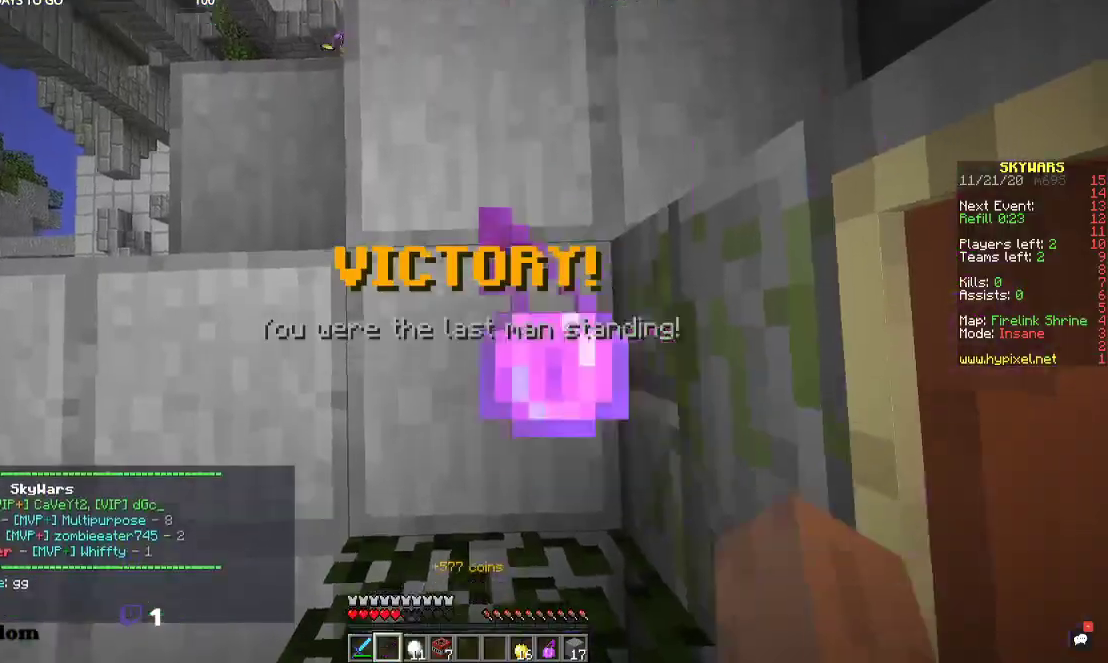
{"keys": [], "mouse": [], "events": []}
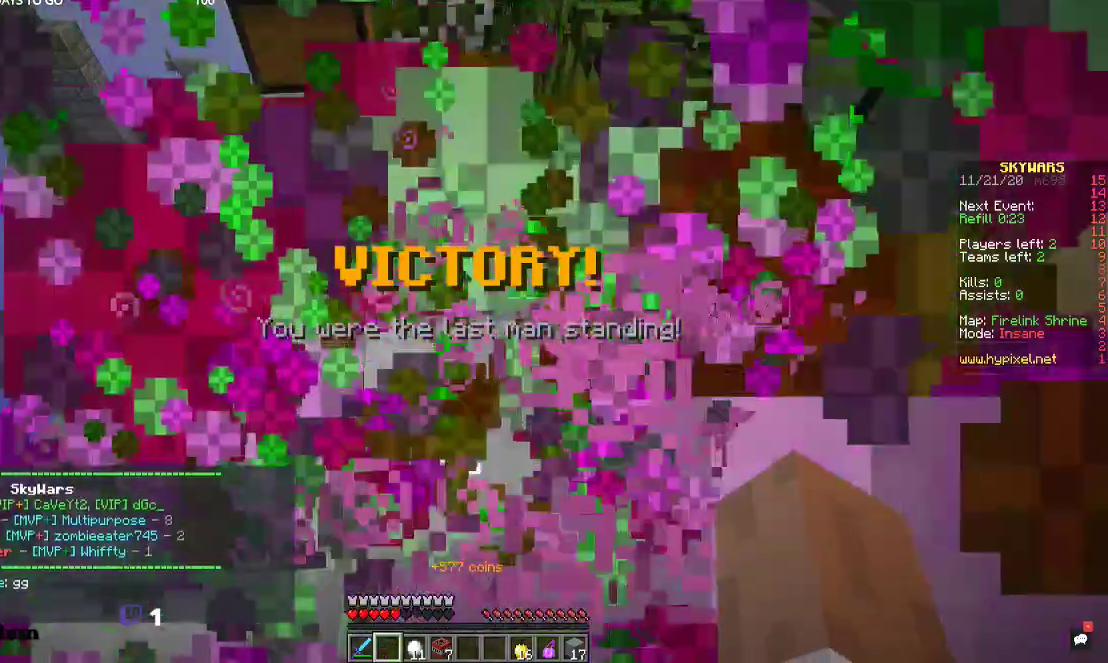
{"keys": ["w"], "mouse": [], "events": [[334, "w", "down"]]}
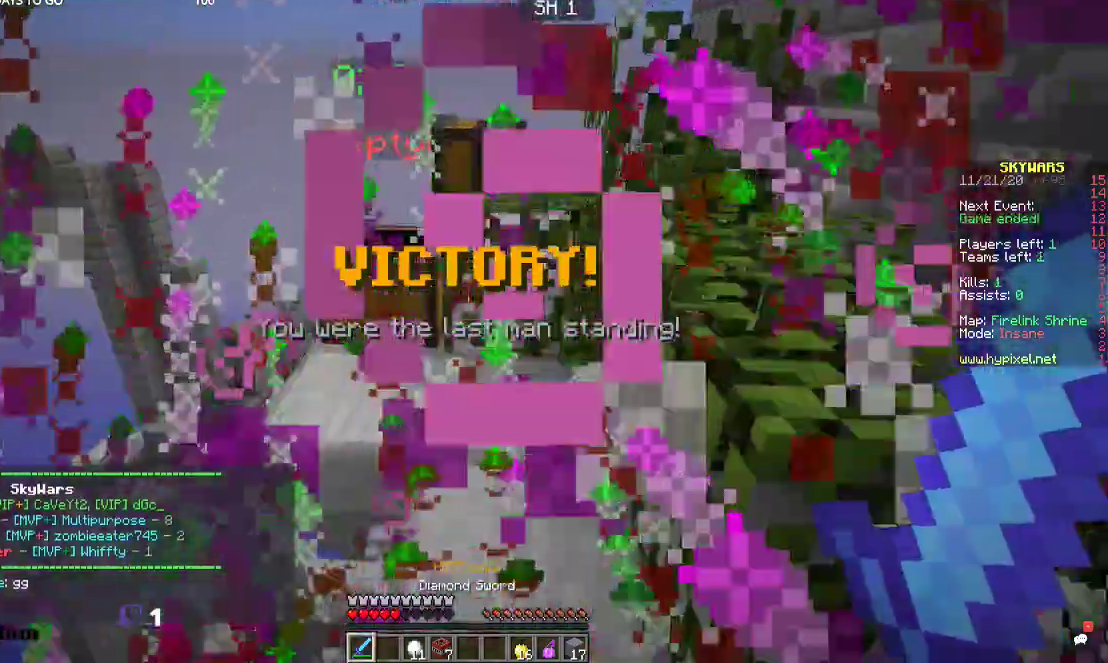
{"keys": ["space", "w"], "mouse": [], "events": [[267, "space", "down"]]}
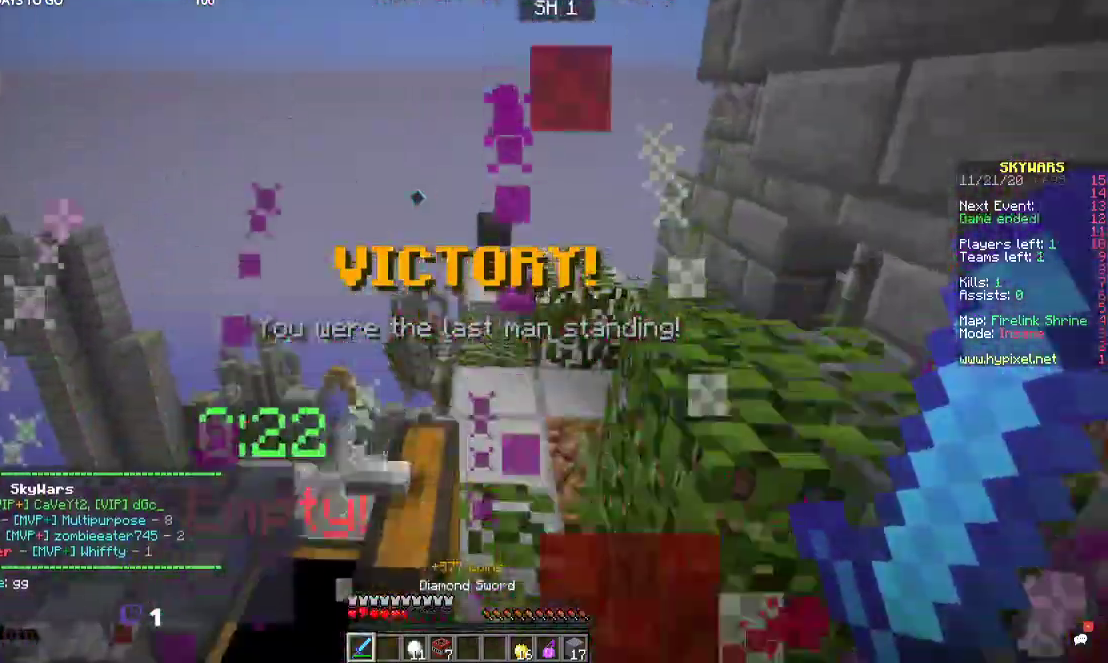
{"keys": ["w"], "mouse": [], "events": [[34, "space", "up"], [334, "space", "down"], [500, "space", "up"]]}
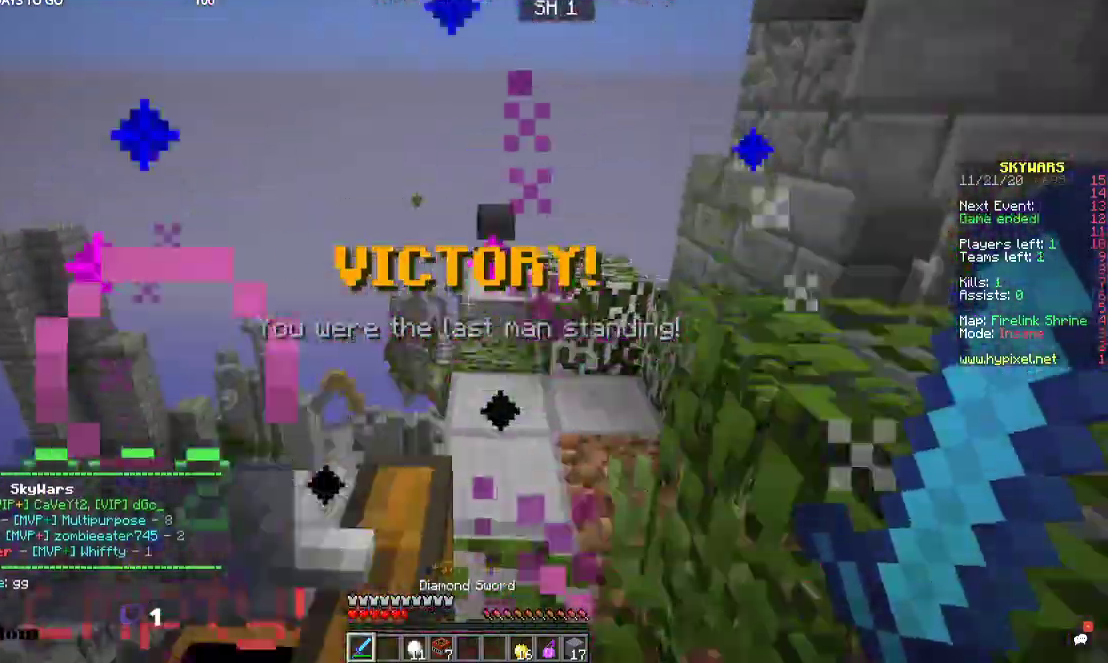
{"keys": ["w"], "mouse": [], "events": [[134, "d", "down"], [134, "space", "down"], [467, "d", "up"], [467, "space", "up"]]}
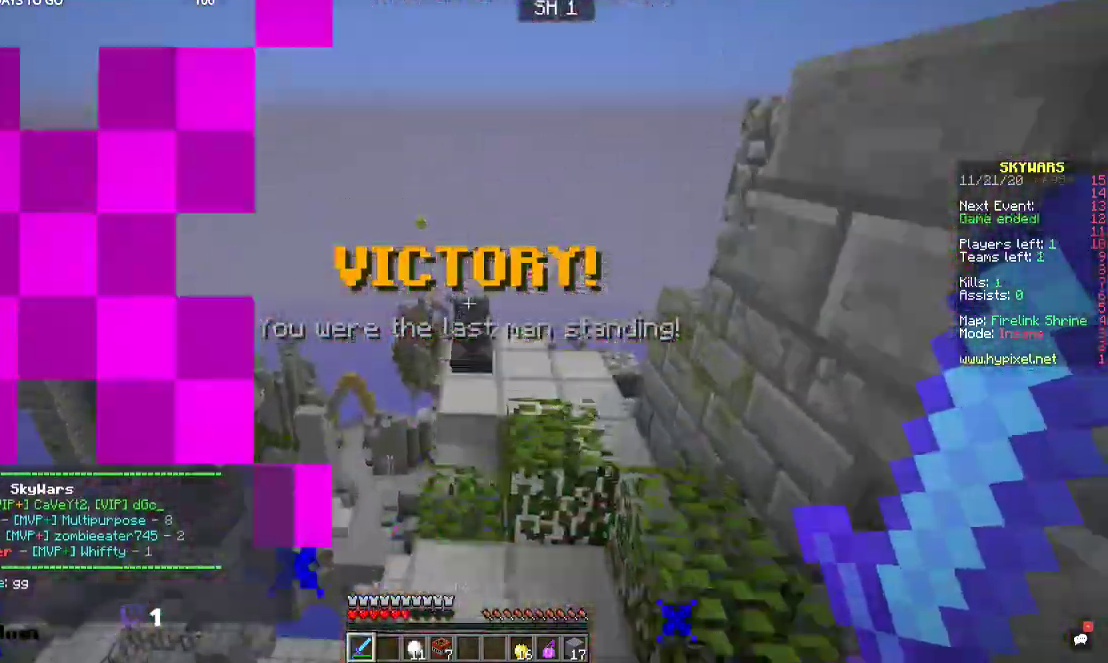
{"keys": [], "mouse": [], "events": [[34, "w", "up"]]}
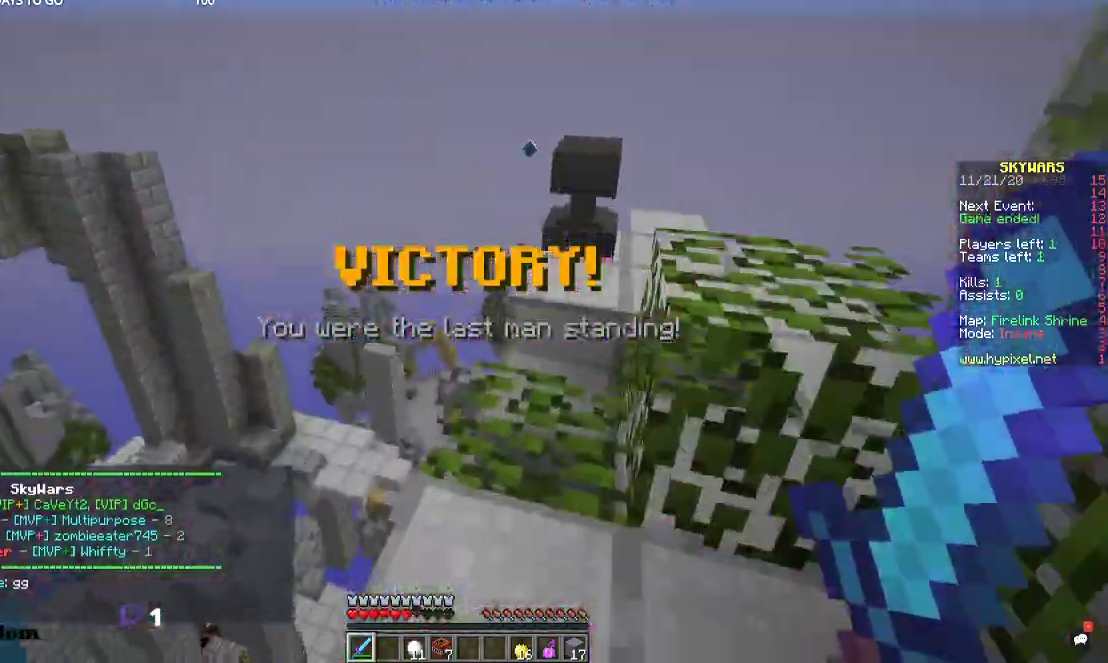
{"keys": [], "mouse": [], "events": []}
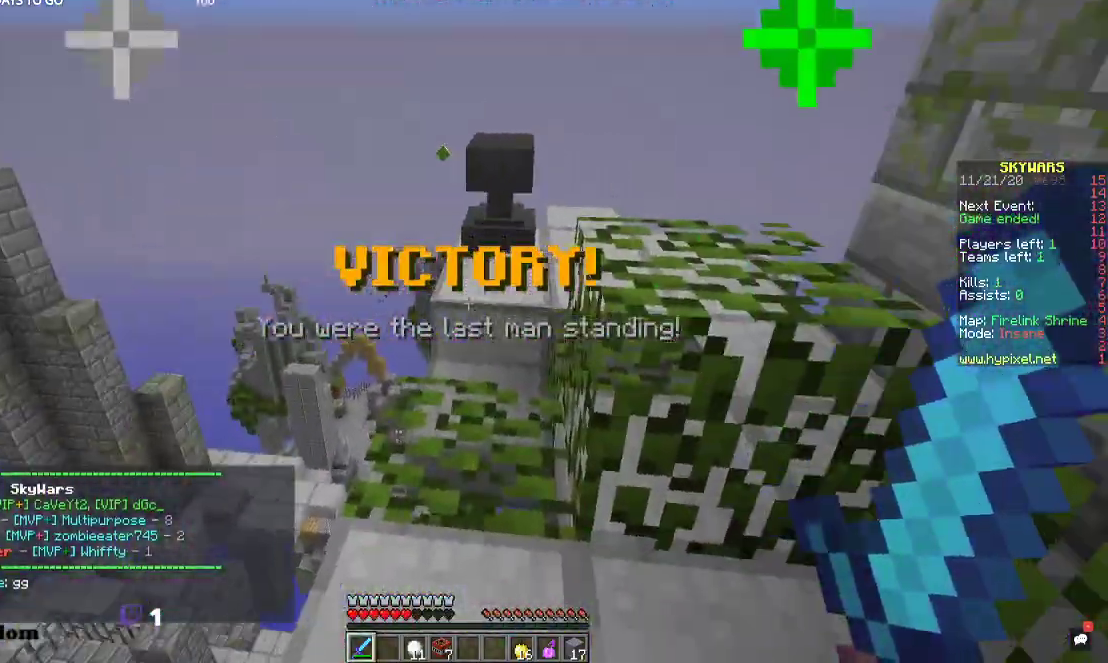
{"keys": ["d", "w"], "mouse": [], "events": [[100, "w", "down"], [200, "space", "down"], [400, "space", "up"], [434, "d", "down"]]}
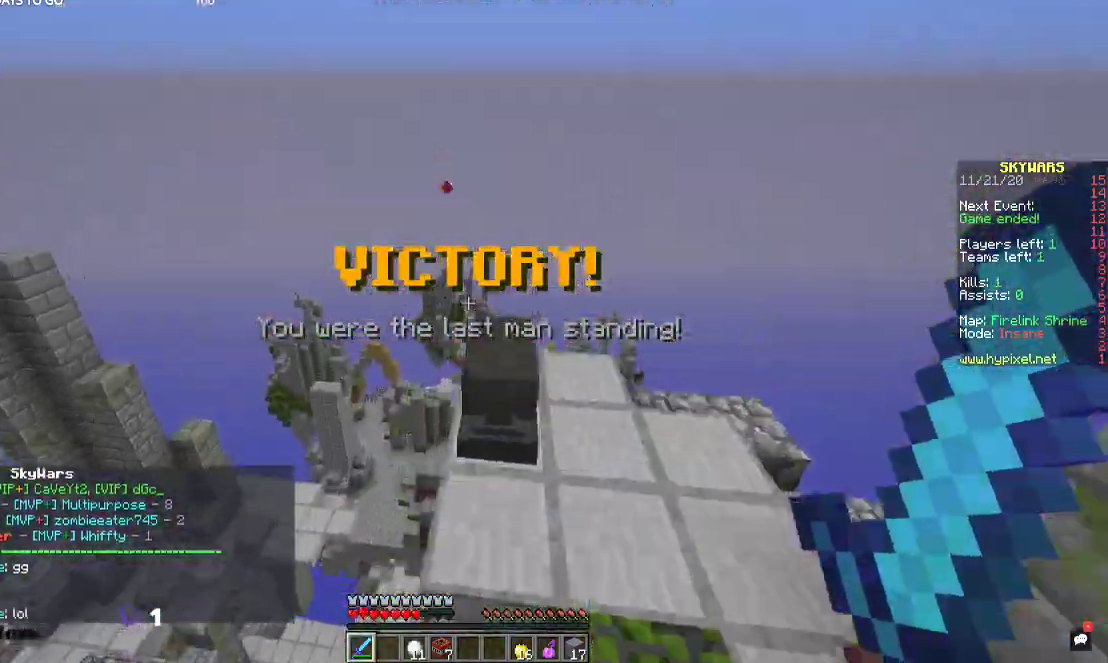
{"keys": [], "mouse": [], "events": [[334, "d", "up"], [434, "w", "up"]]}
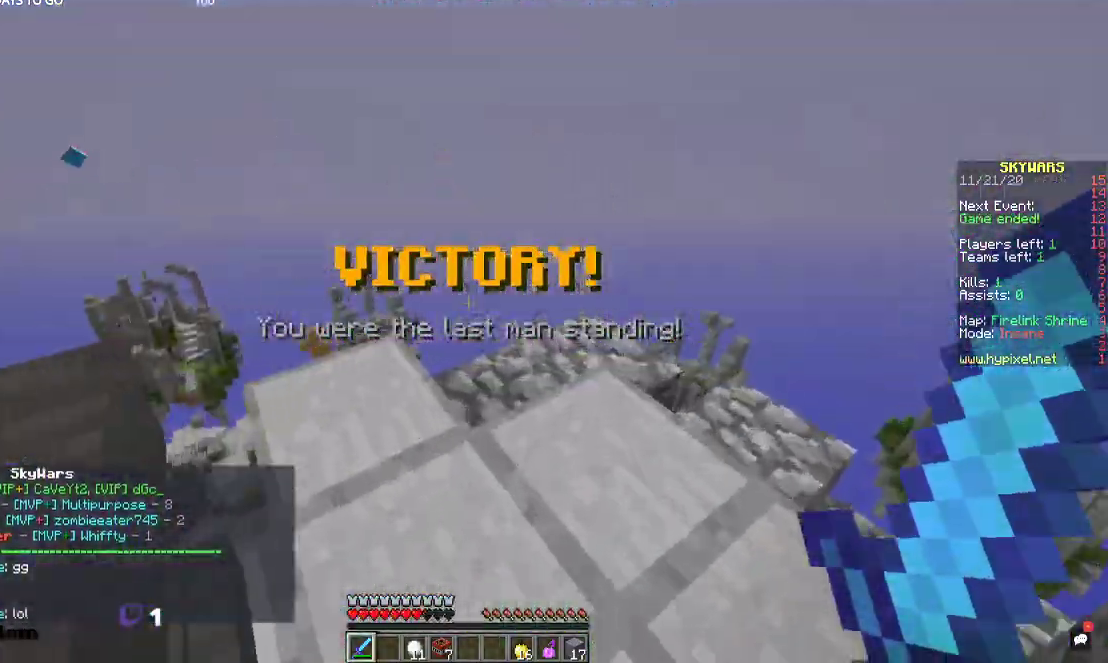
{"keys": [], "mouse": [], "events": [[167, "w", "down"], [467, "w", "up"]]}
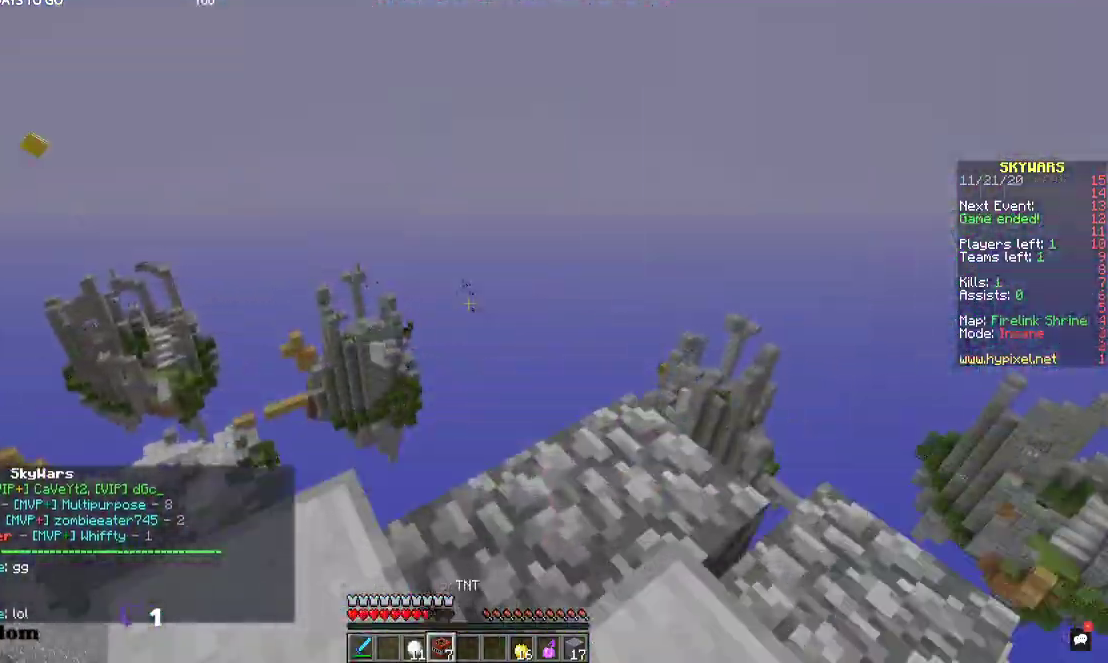
{"keys": ["w"], "mouse": [], "events": [[267, "w", "down"]]}
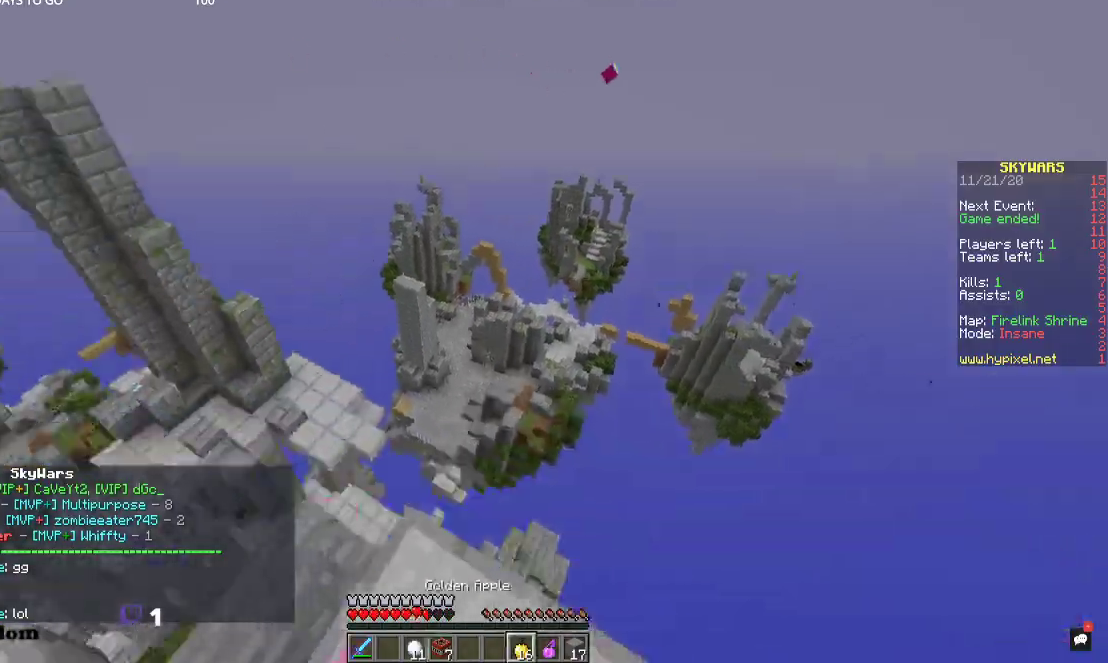
{"keys": ["w"], "mouse": [], "events": [[167, "space", "down"], [334, "space", "up"]]}
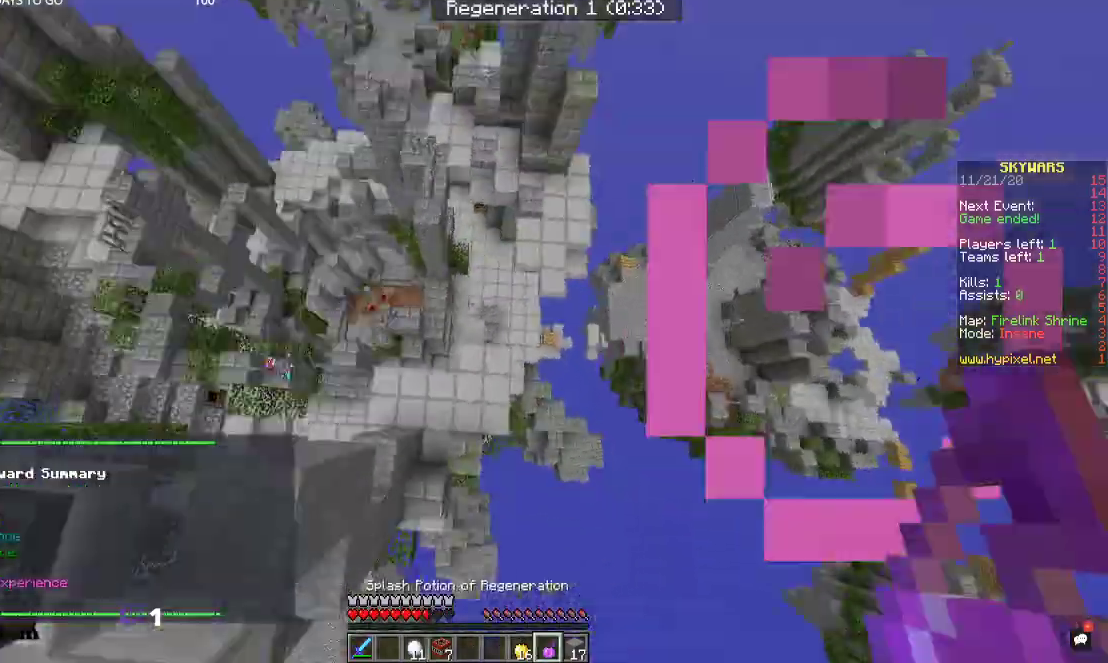
{"keys": ["w"], "mouse": [], "events": [[200, "mouse_right", "down"], [367, "mouse_right", "up"]]}
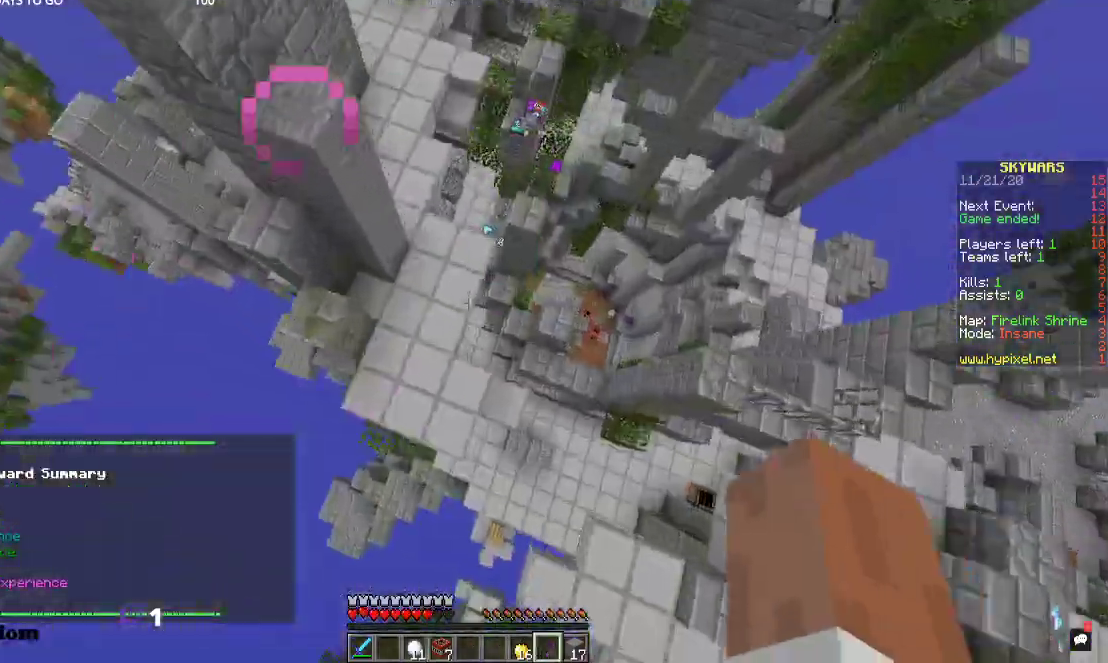
{"keys": ["w"], "mouse": [], "events": []}